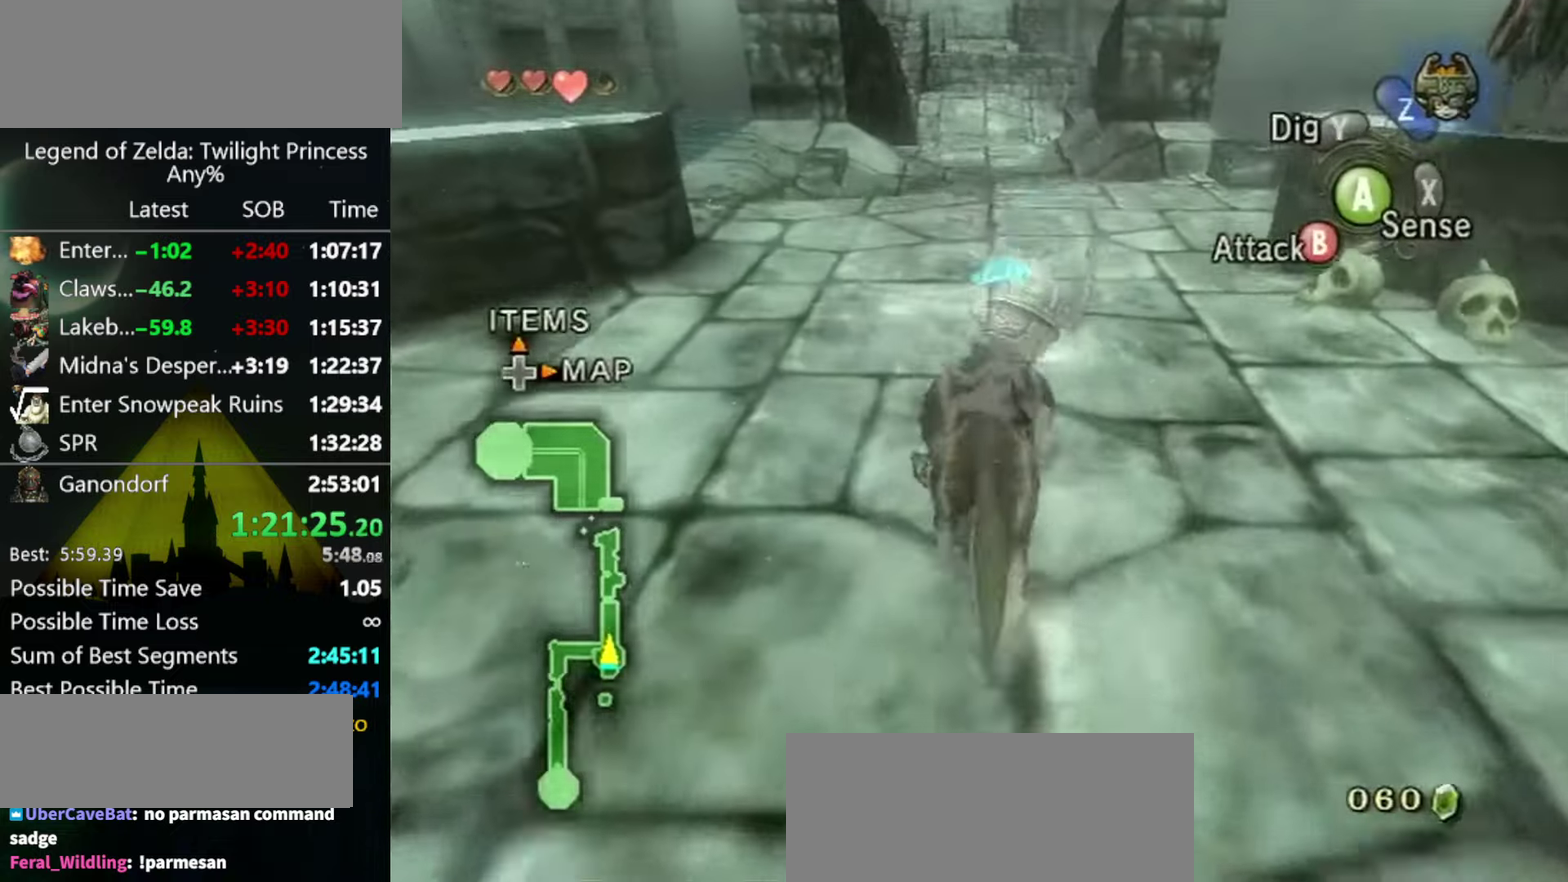
Gameplay with a controller (Nintendo layout); each line is a JSON object with the inputs held at the frame after it. "events" lists button and stick changes between this image and that frame as [ms after this image, input, new state], when the widget could be followed in between. Not read: L3 R3.
{"buttons": [], "left_stick": "up", "right_stick": "center", "events": [[166, "right_stick", "down"], [300, "right_stick", "center"]]}
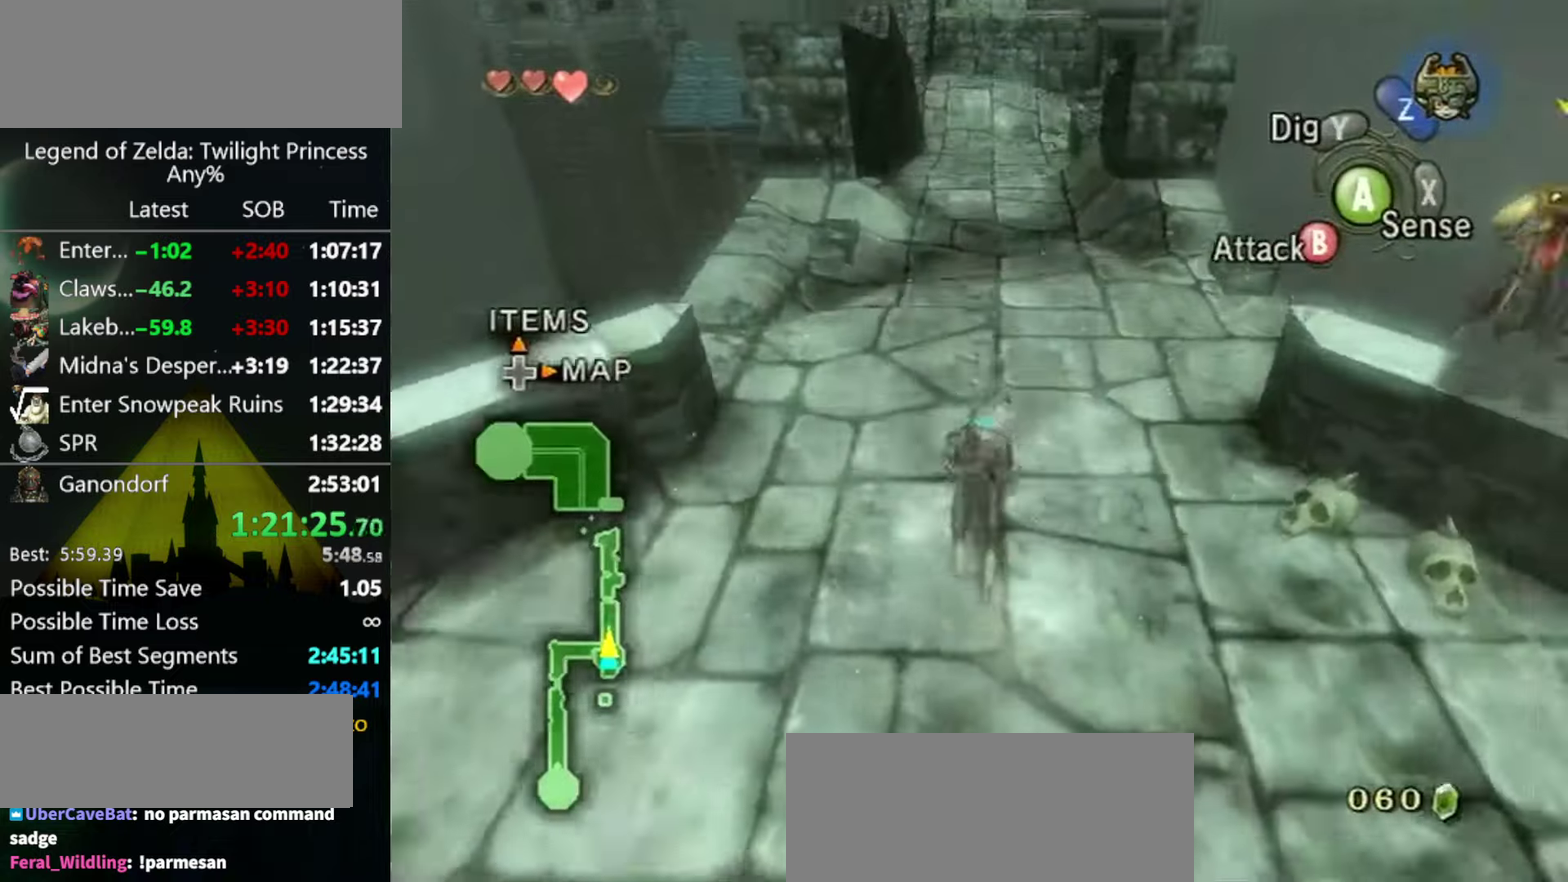
{"buttons": ["A"], "left_stick": "up", "right_stick": "center", "events": [[366, "A", "down"], [433, "A", "up"], [500, "A", "down"]]}
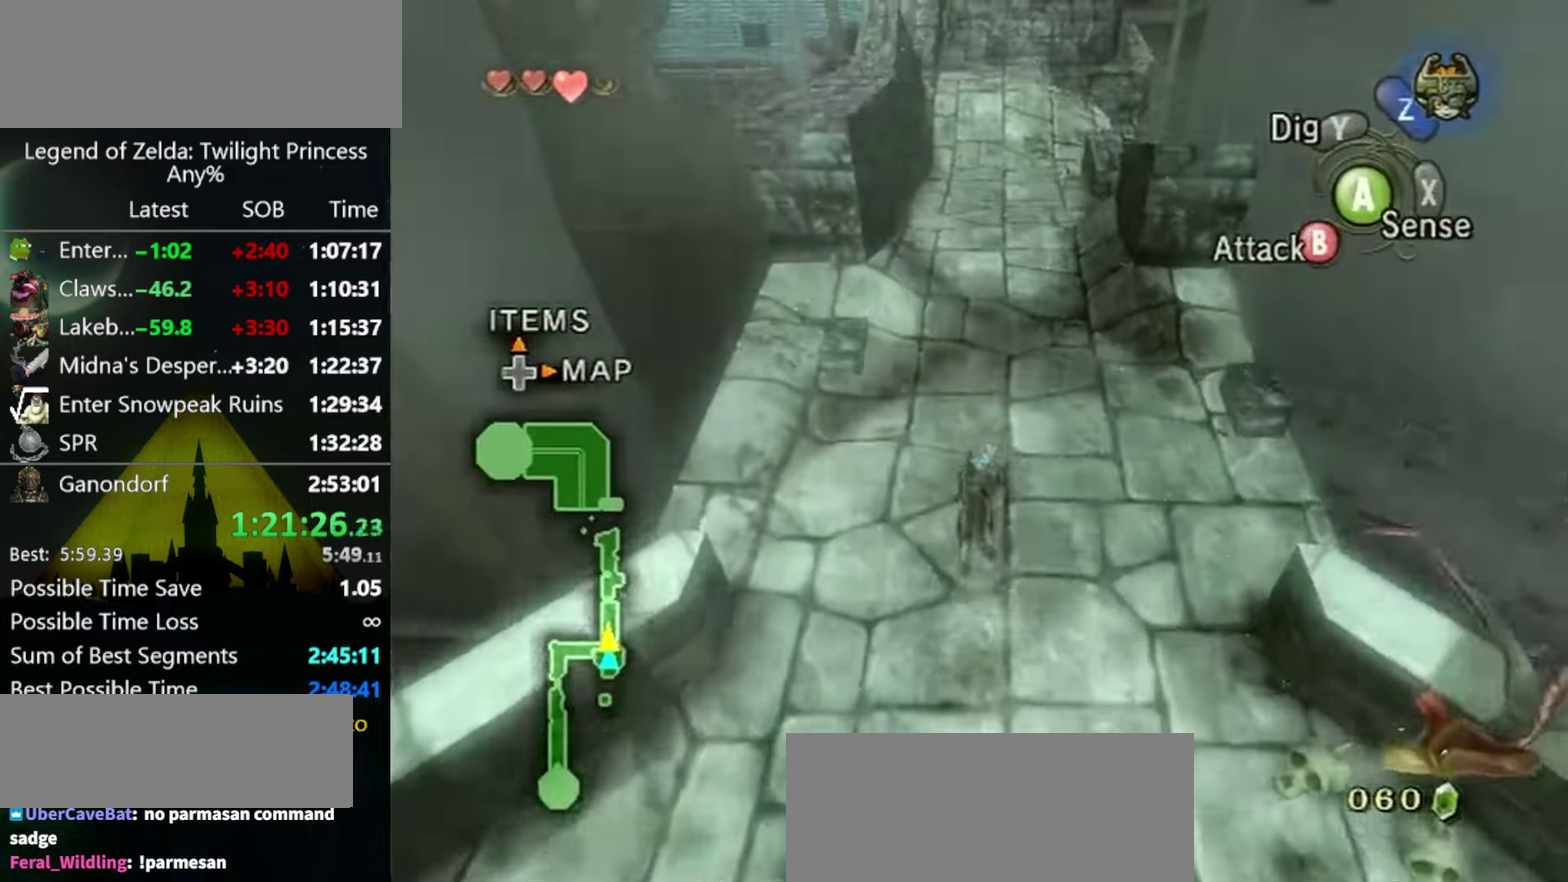
{"buttons": [], "left_stick": "up", "right_stick": "center", "events": [[66, "A", "up"], [166, "A", "down"], [233, "A", "up"], [300, "A", "down"], [366, "A", "up"]]}
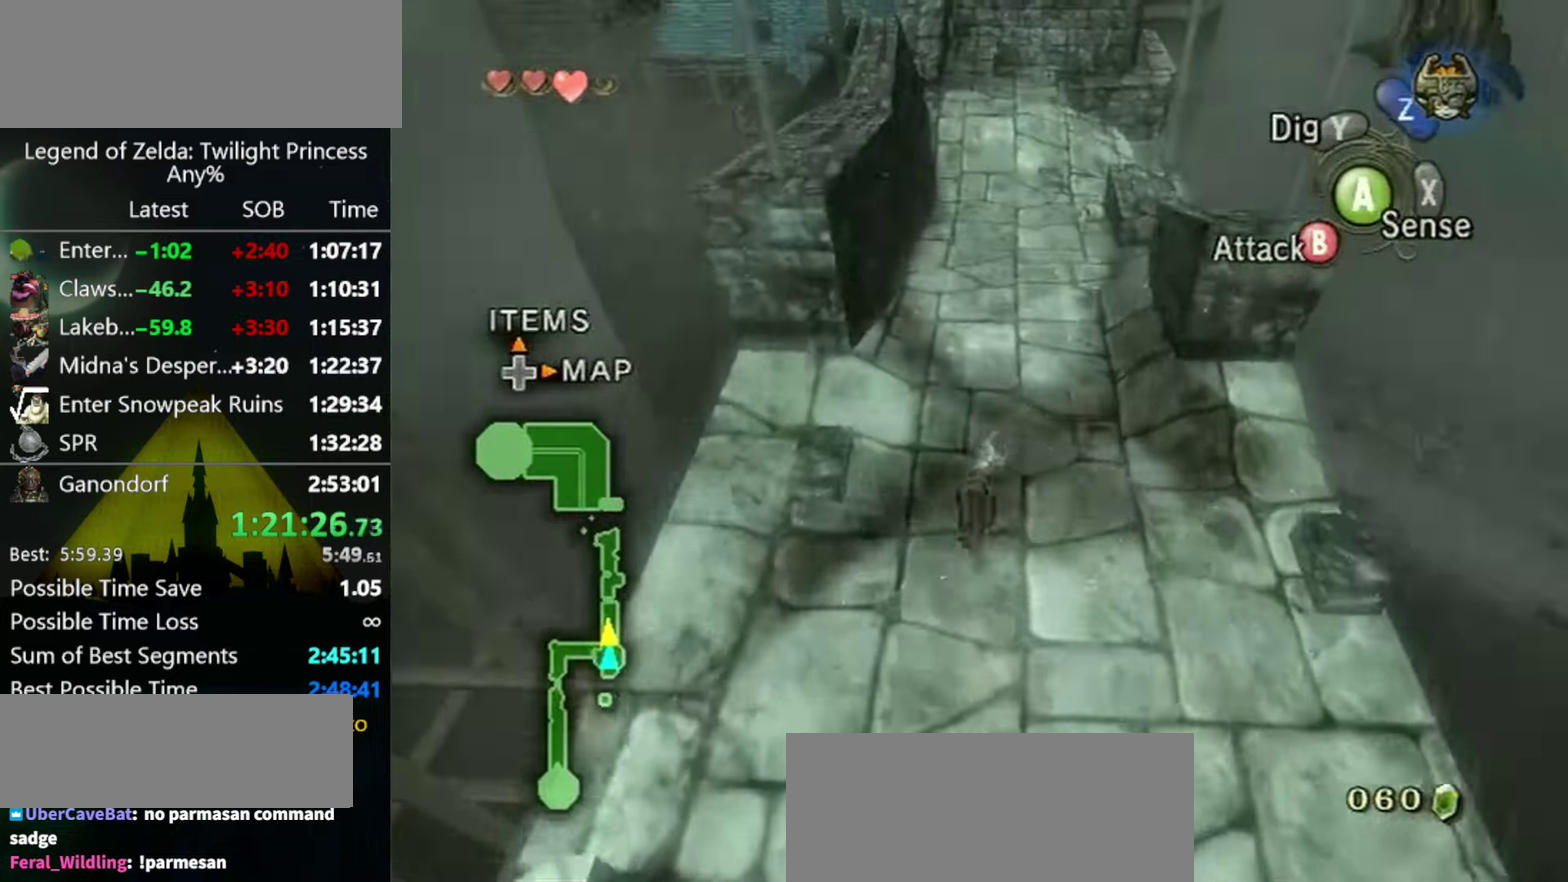
{"buttons": [], "left_stick": "up", "right_stick": "center", "events": [[200, "A", "down"], [300, "A", "up"], [366, "A", "down"], [433, "A", "up"]]}
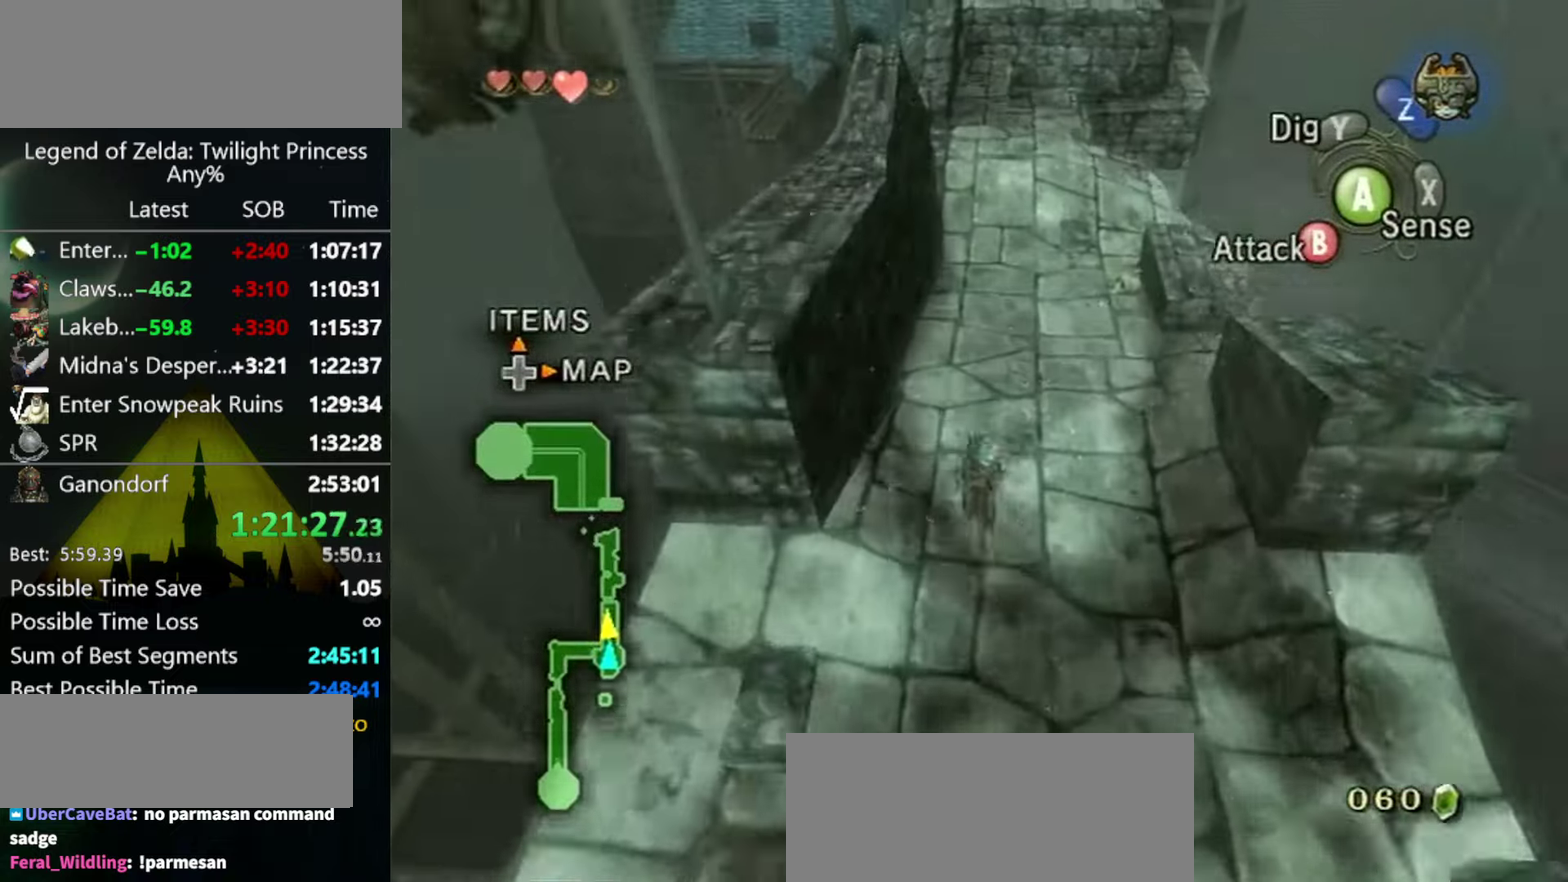
{"buttons": [], "left_stick": "up", "right_stick": "center", "events": [[266, "A", "down"], [333, "A", "up"]]}
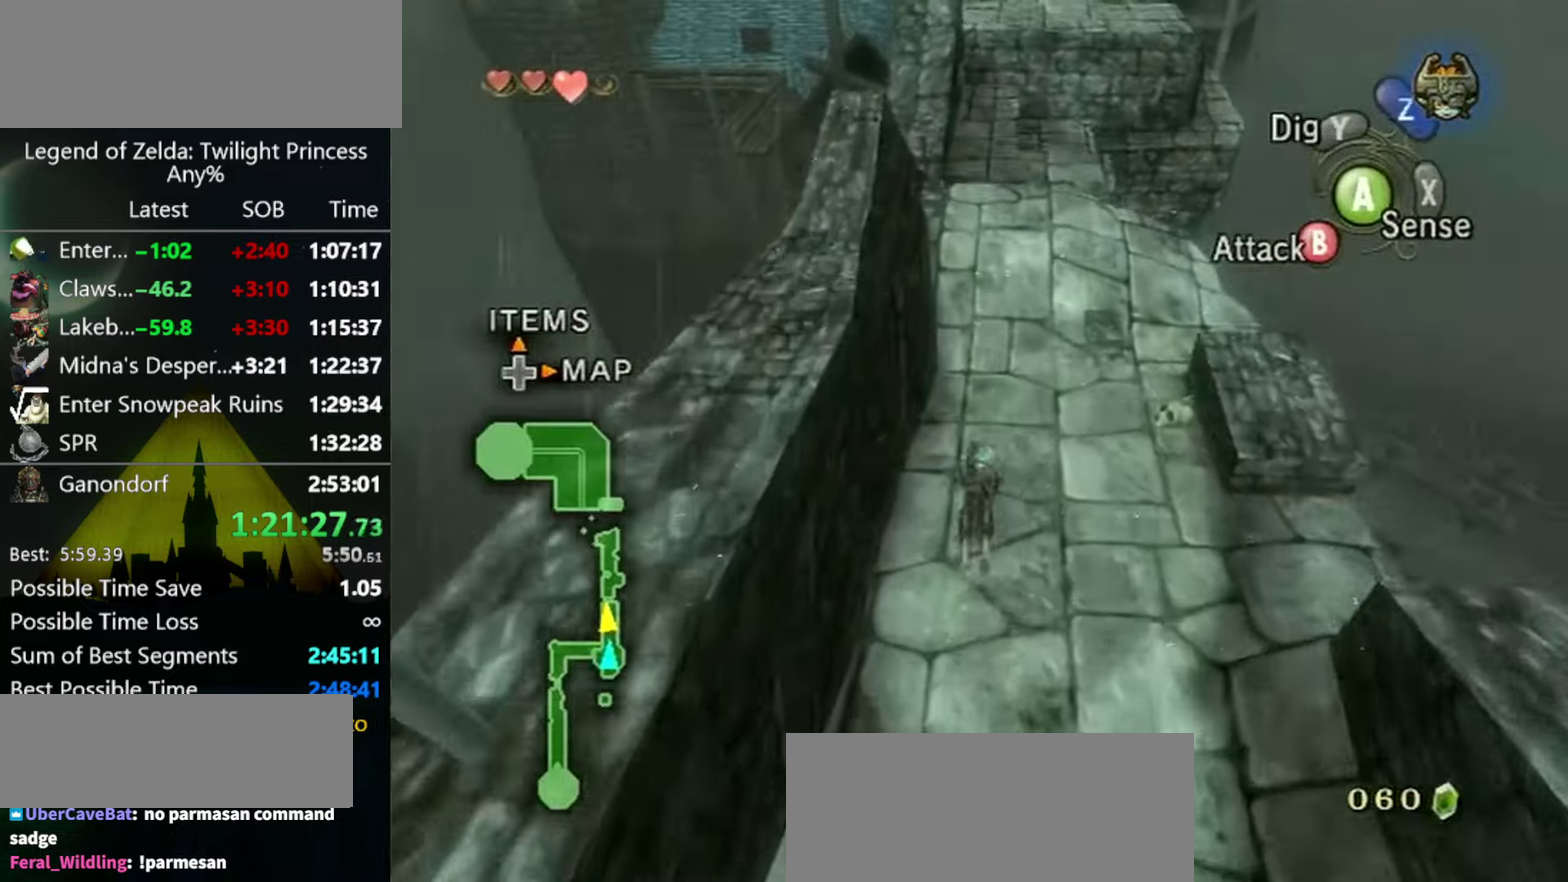
{"buttons": [], "left_stick": "up", "right_stick": "center", "events": [[100, "right_stick", "up"], [200, "right_stick", "center"]]}
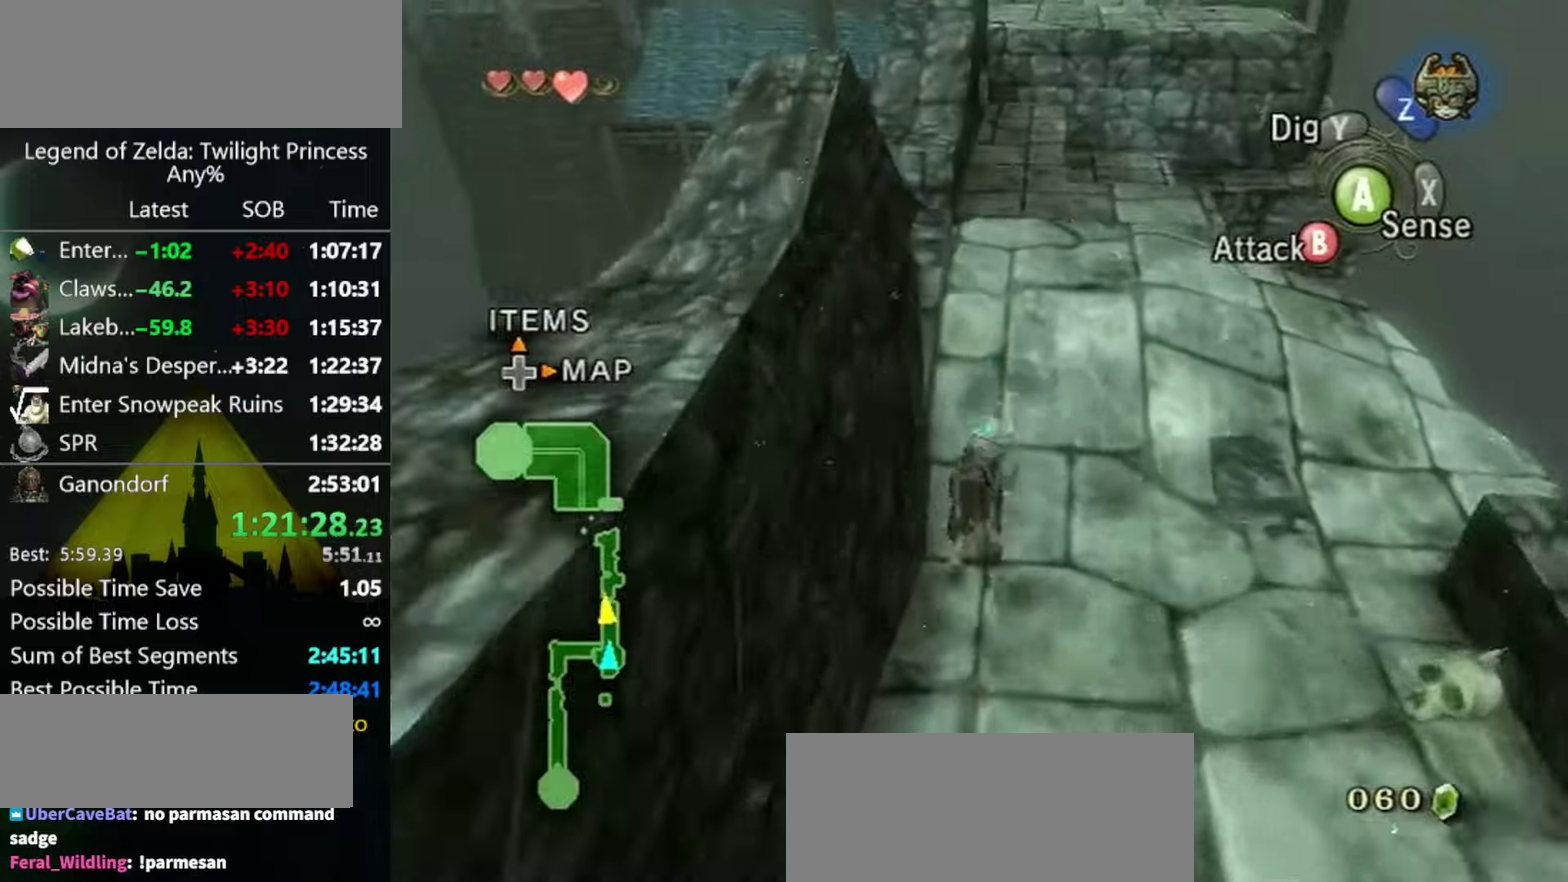
{"buttons": [], "left_stick": "up", "right_stick": "center", "events": []}
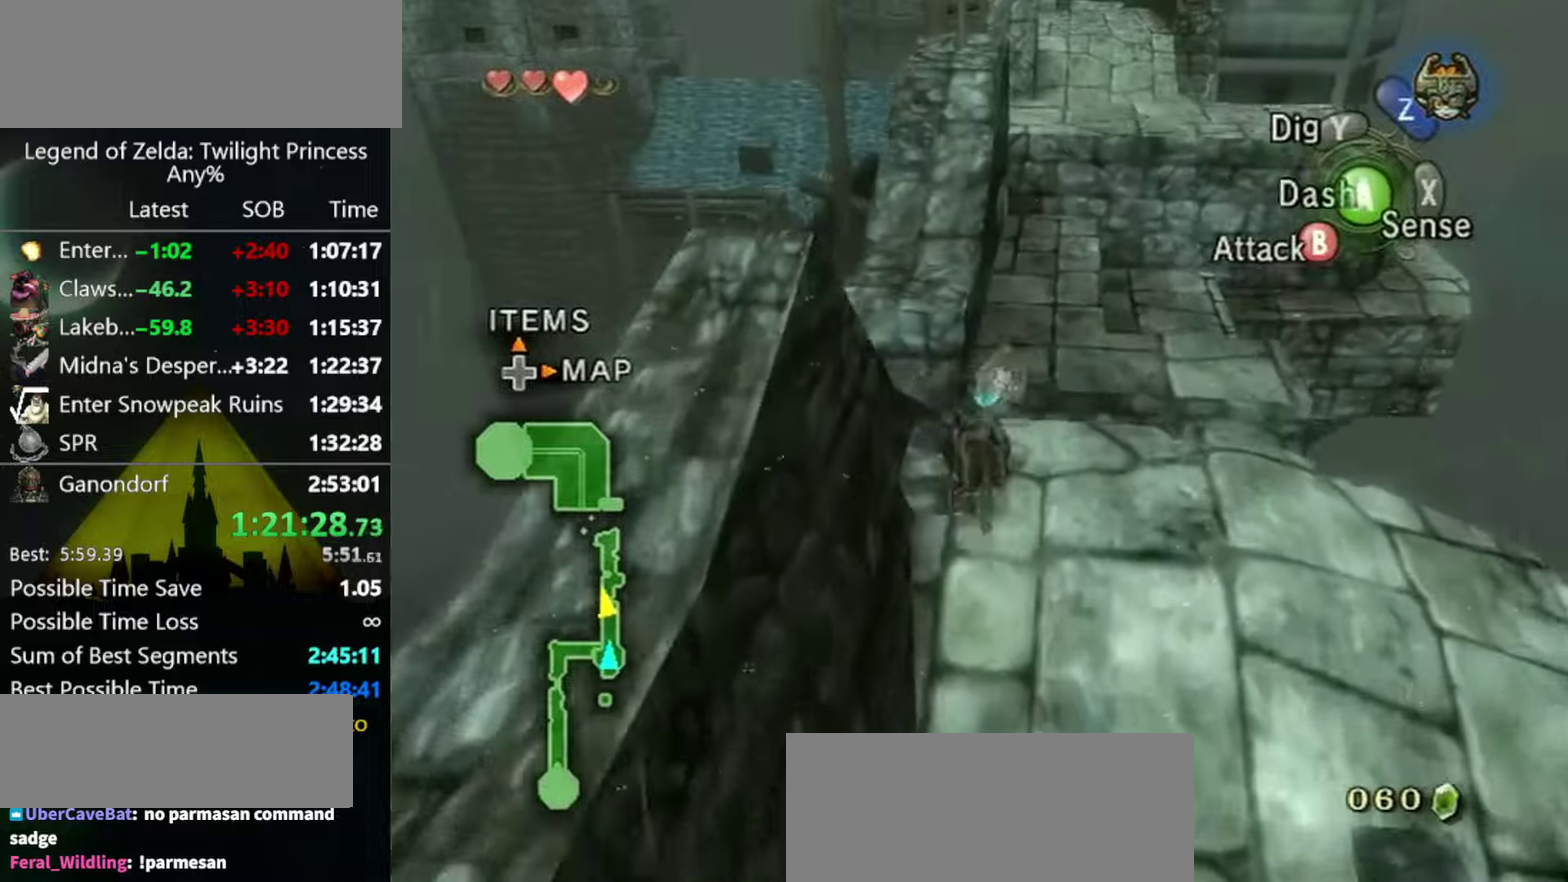
{"buttons": [], "left_stick": "up", "right_stick": "center", "events": [[234, "A", "down"], [300, "A", "up"], [367, "A", "down"], [467, "A", "up"]]}
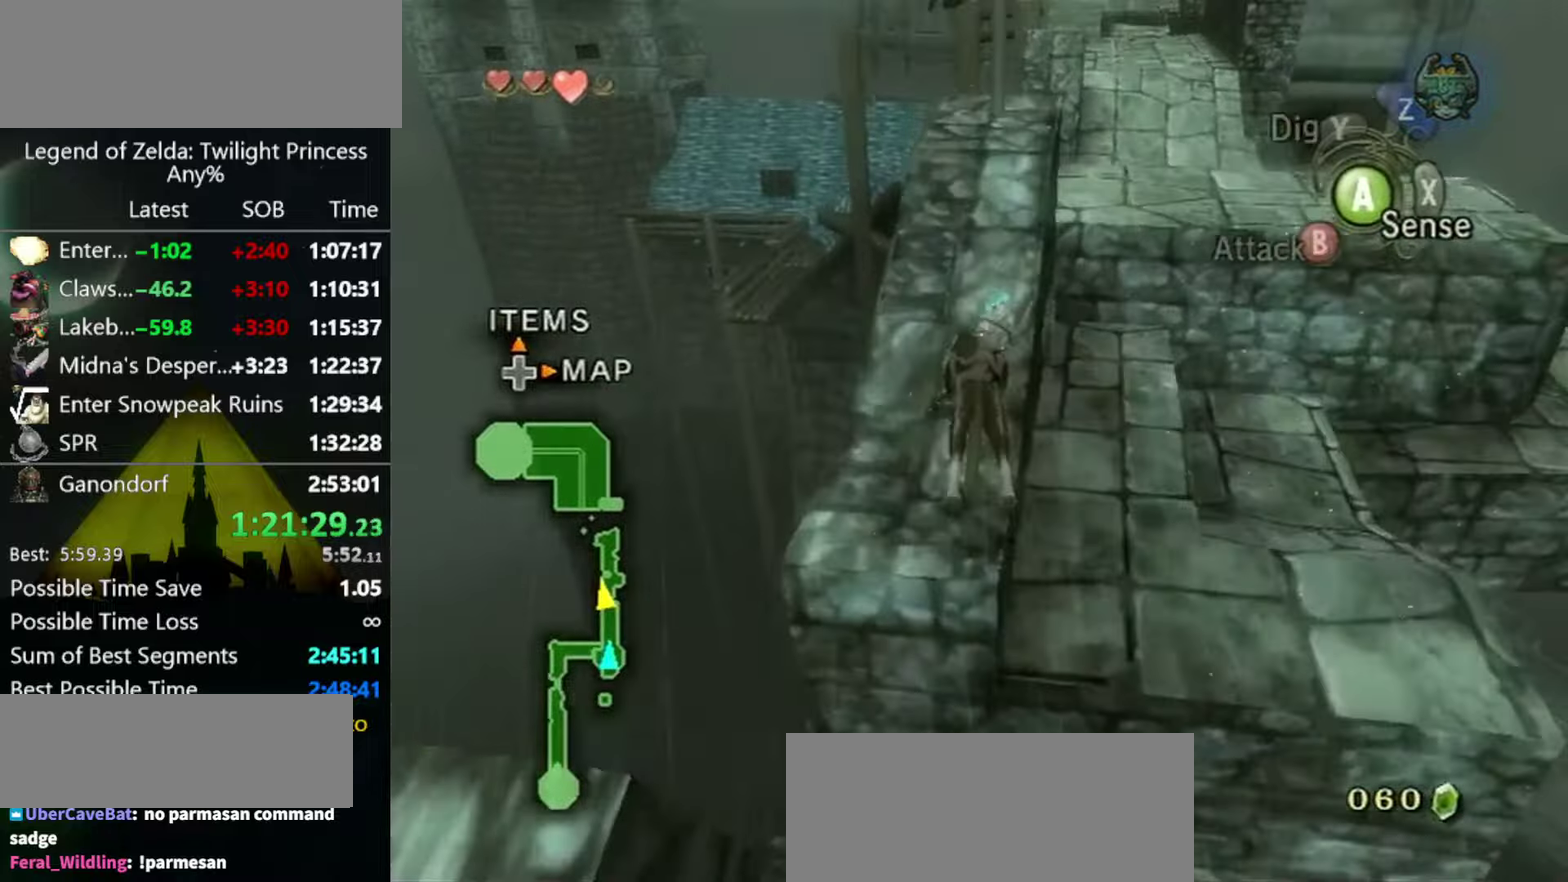
{"buttons": [], "left_stick": "up-right", "right_stick": "center", "events": [[267, "left_stick", "up-right"], [300, "A", "down"], [500, "A", "up"]]}
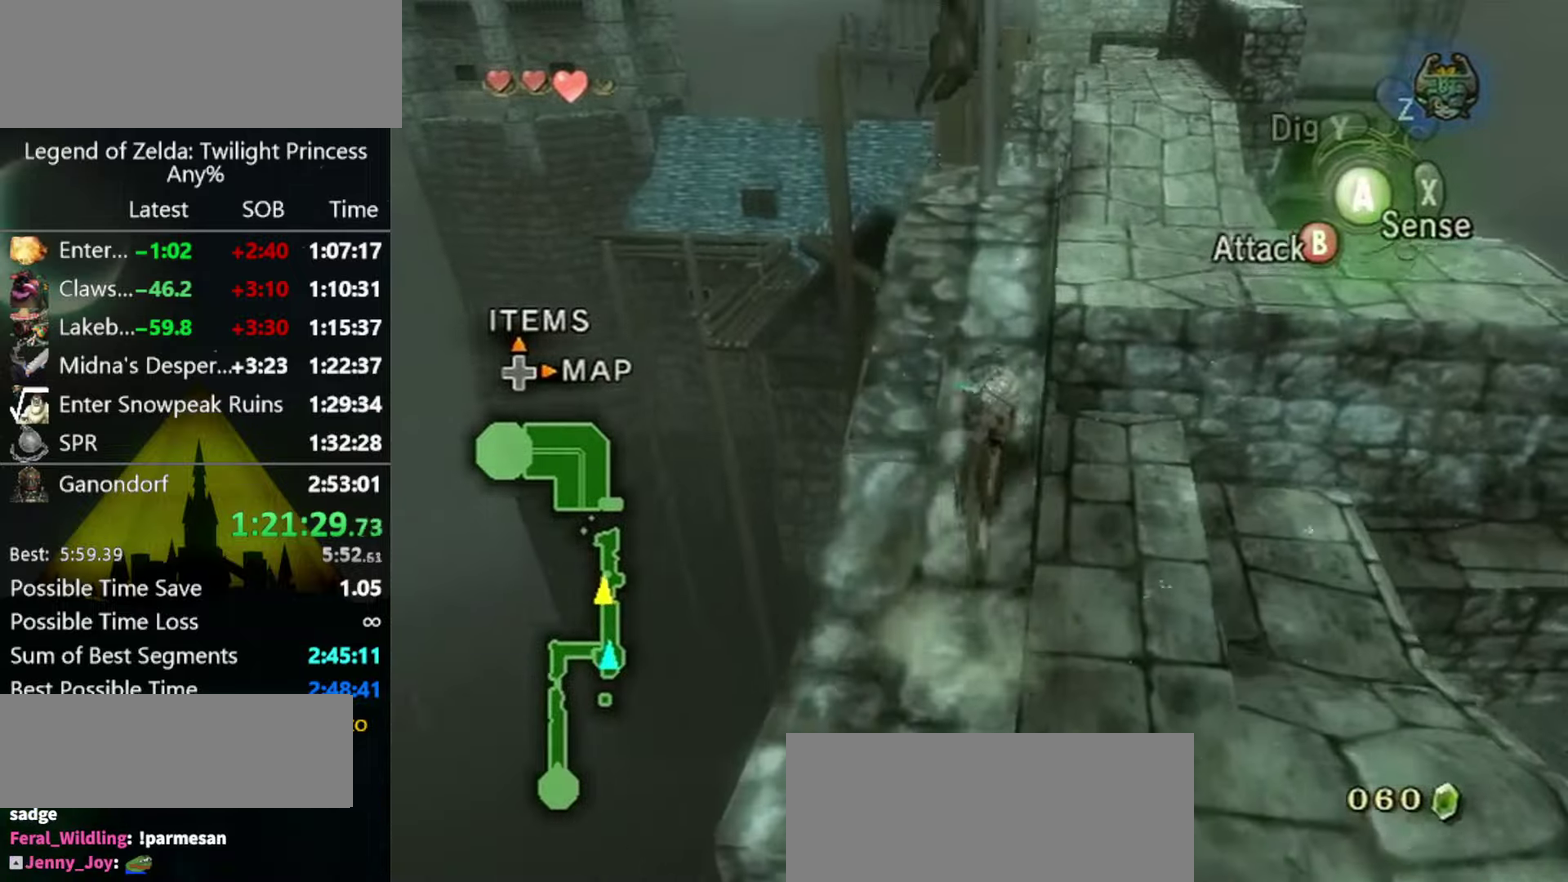
{"buttons": [], "left_stick": "up", "right_stick": "center", "events": [[67, "A", "down"], [67, "left_stick", "up"], [134, "A", "up"], [200, "A", "down"], [267, "A", "up"]]}
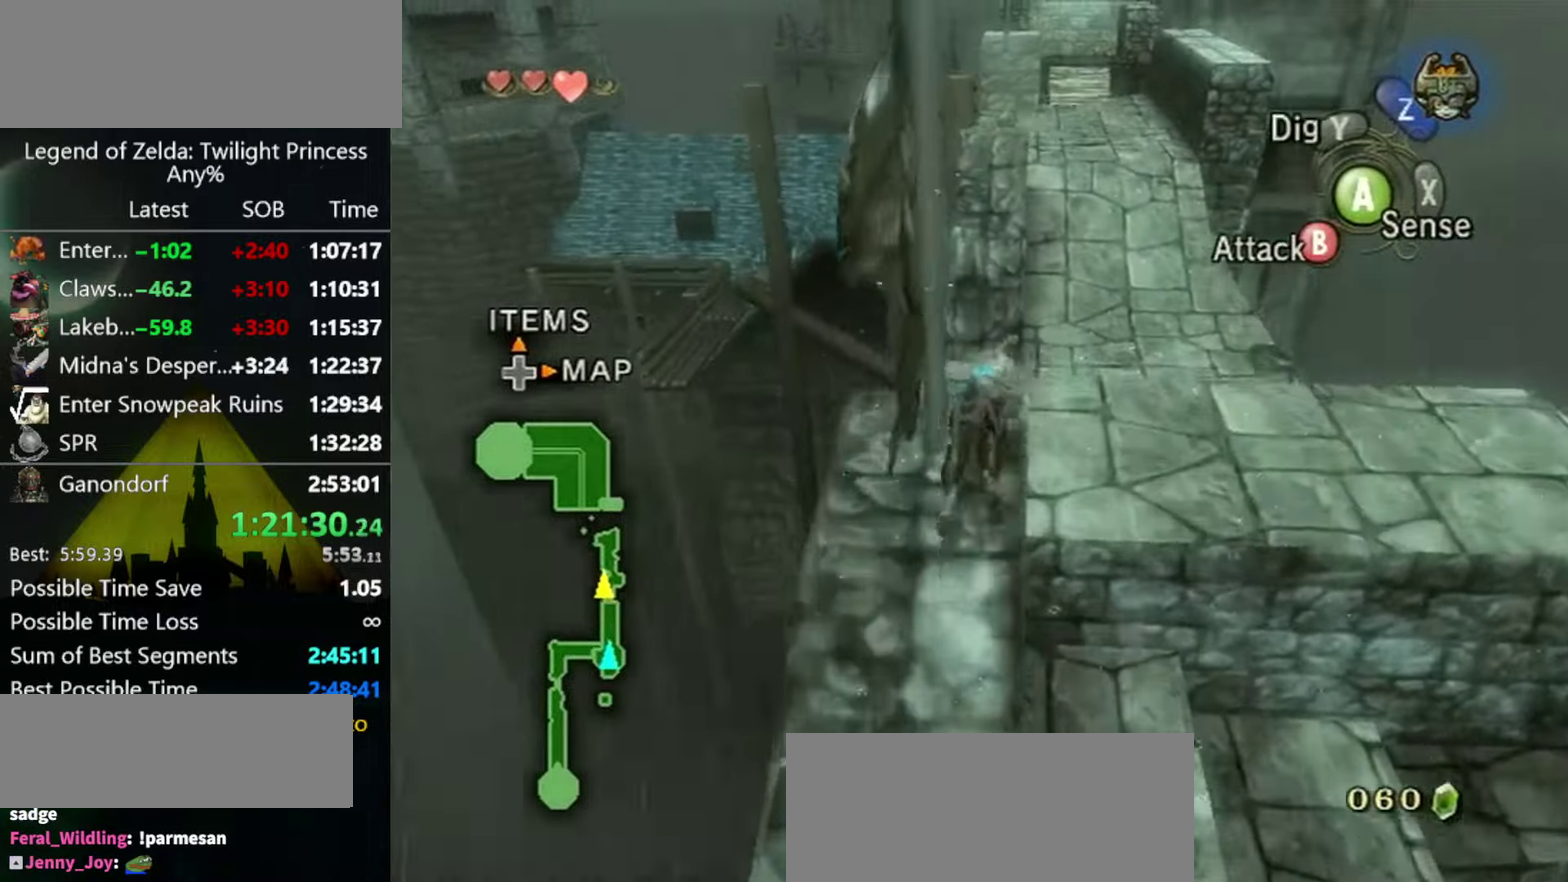
{"buttons": [], "left_stick": "up", "right_stick": "center", "events": []}
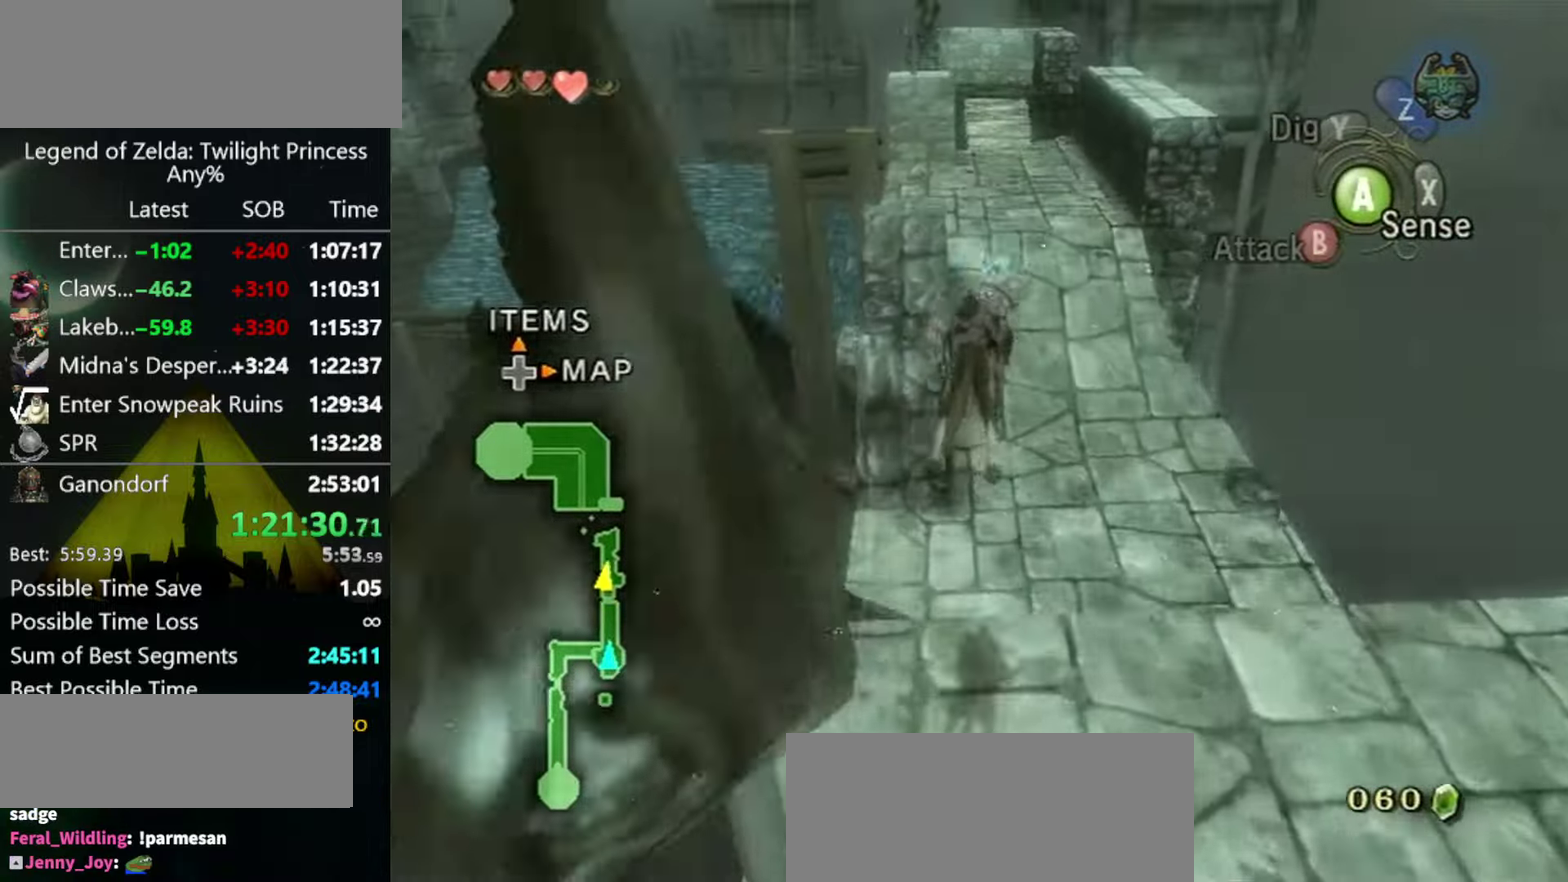
{"buttons": ["A"], "left_stick": "up", "right_stick": "center", "events": [[467, "A", "down"]]}
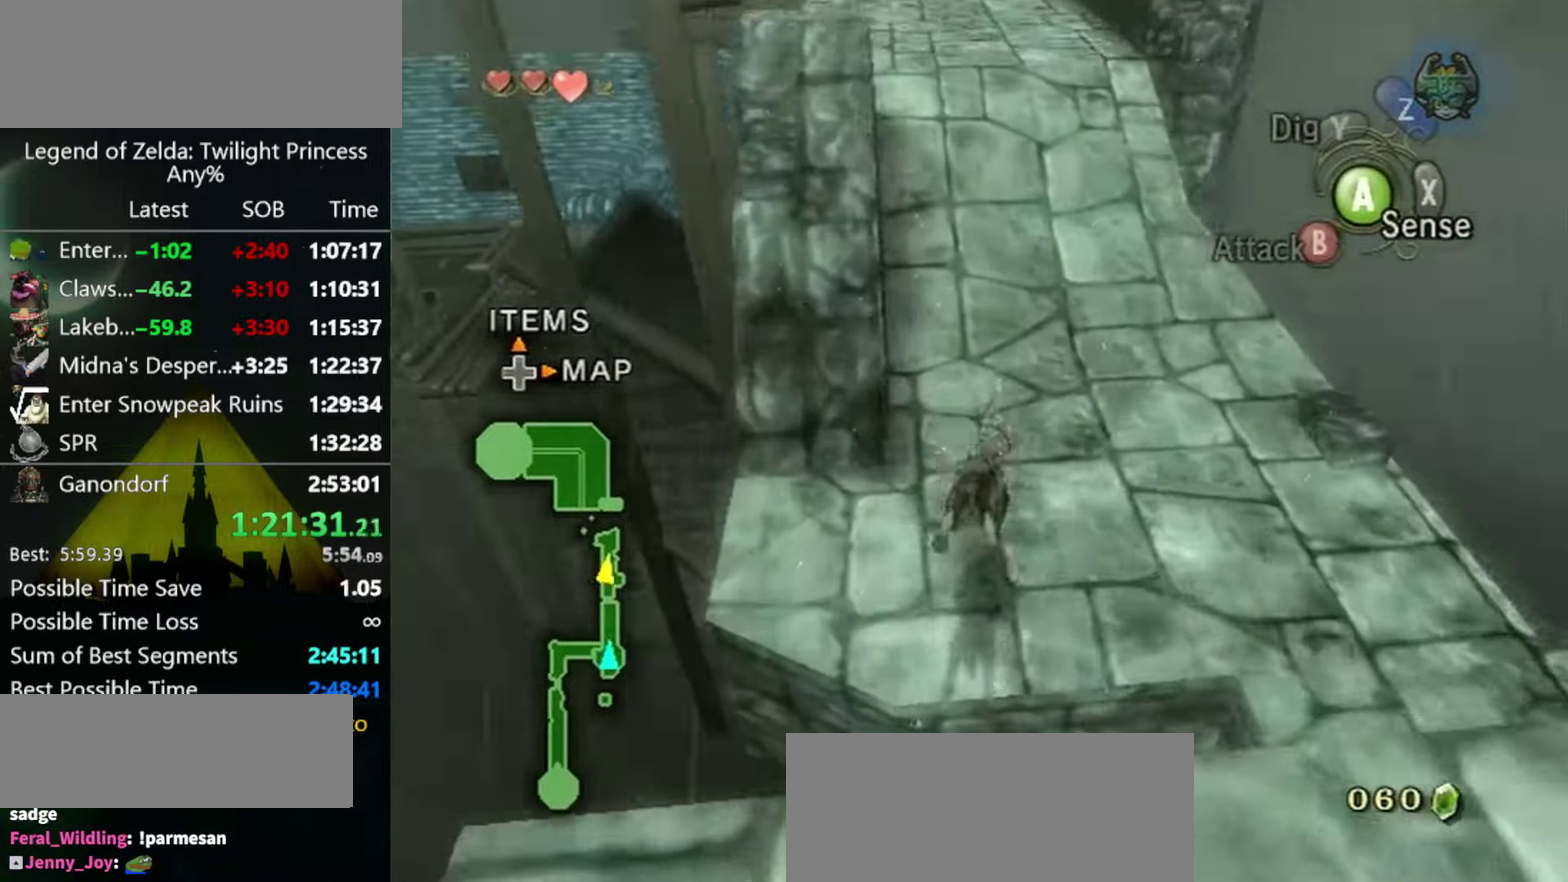
{"buttons": ["A"], "left_stick": "up", "right_stick": "center", "events": [[34, "A", "up"], [100, "A", "down"], [300, "A", "up"], [367, "A", "down"], [434, "A", "up"], [500, "A", "down"]]}
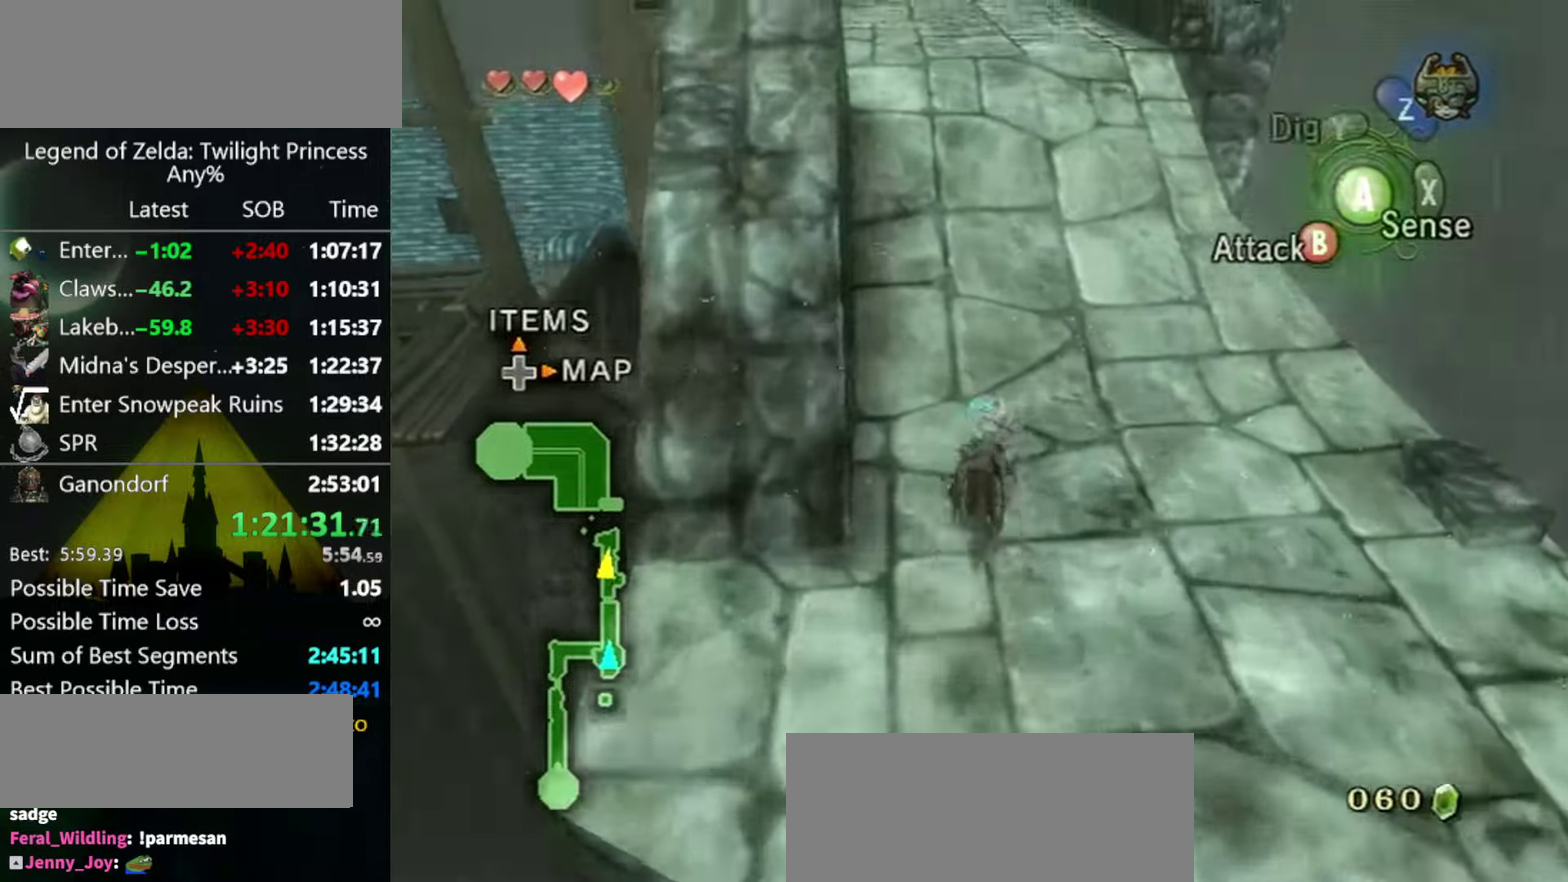
{"buttons": [], "left_stick": "up", "right_stick": "center", "events": [[67, "A", "up"], [134, "A", "down"], [200, "A", "up"]]}
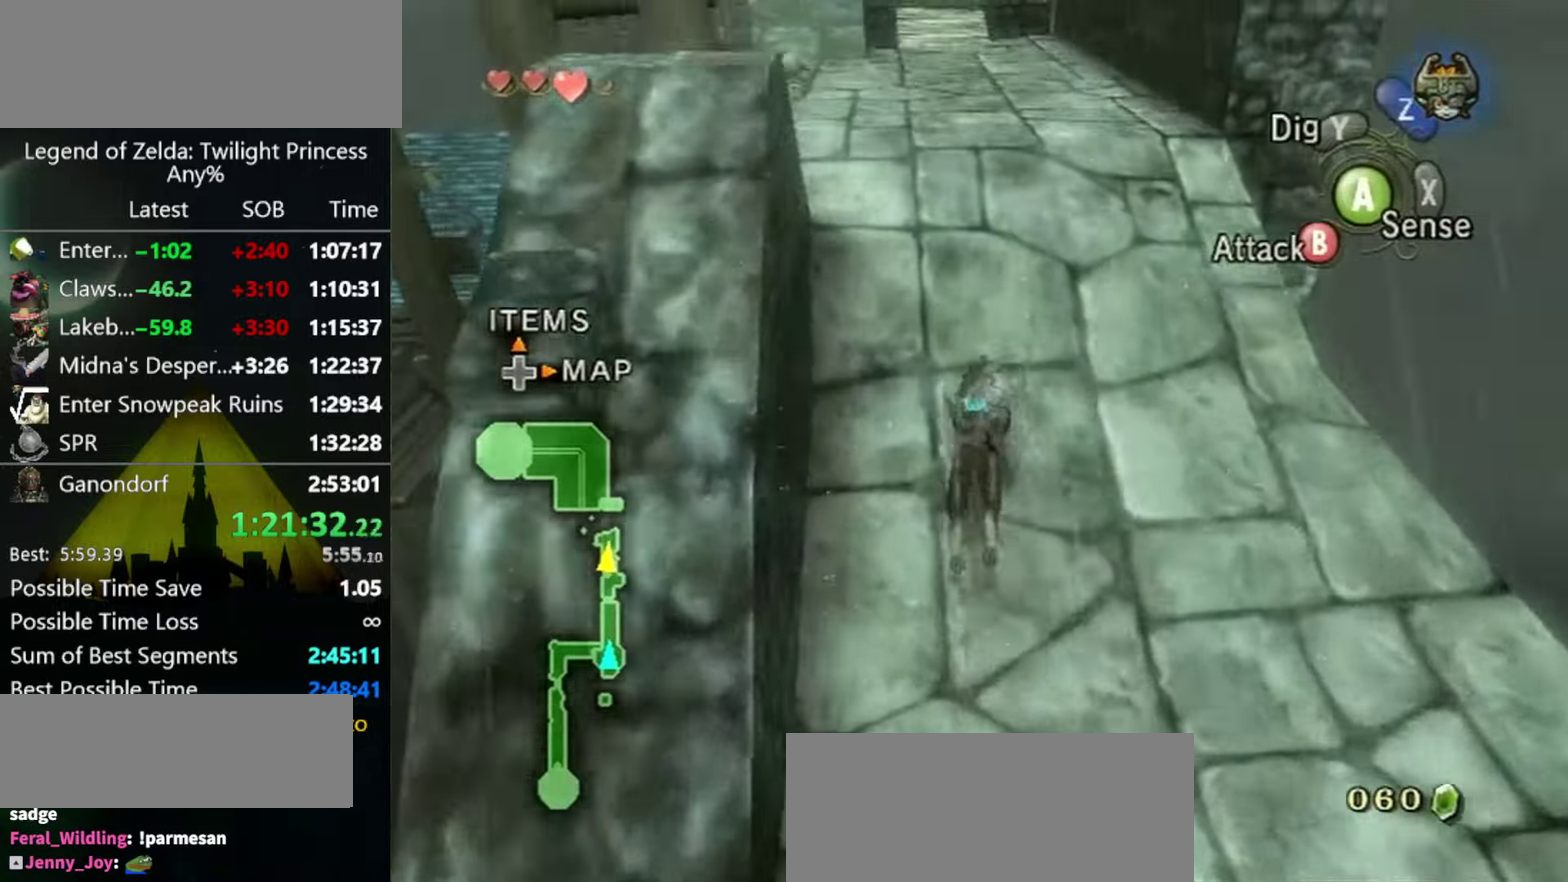
{"buttons": [], "left_stick": "up", "right_stick": "center", "events": []}
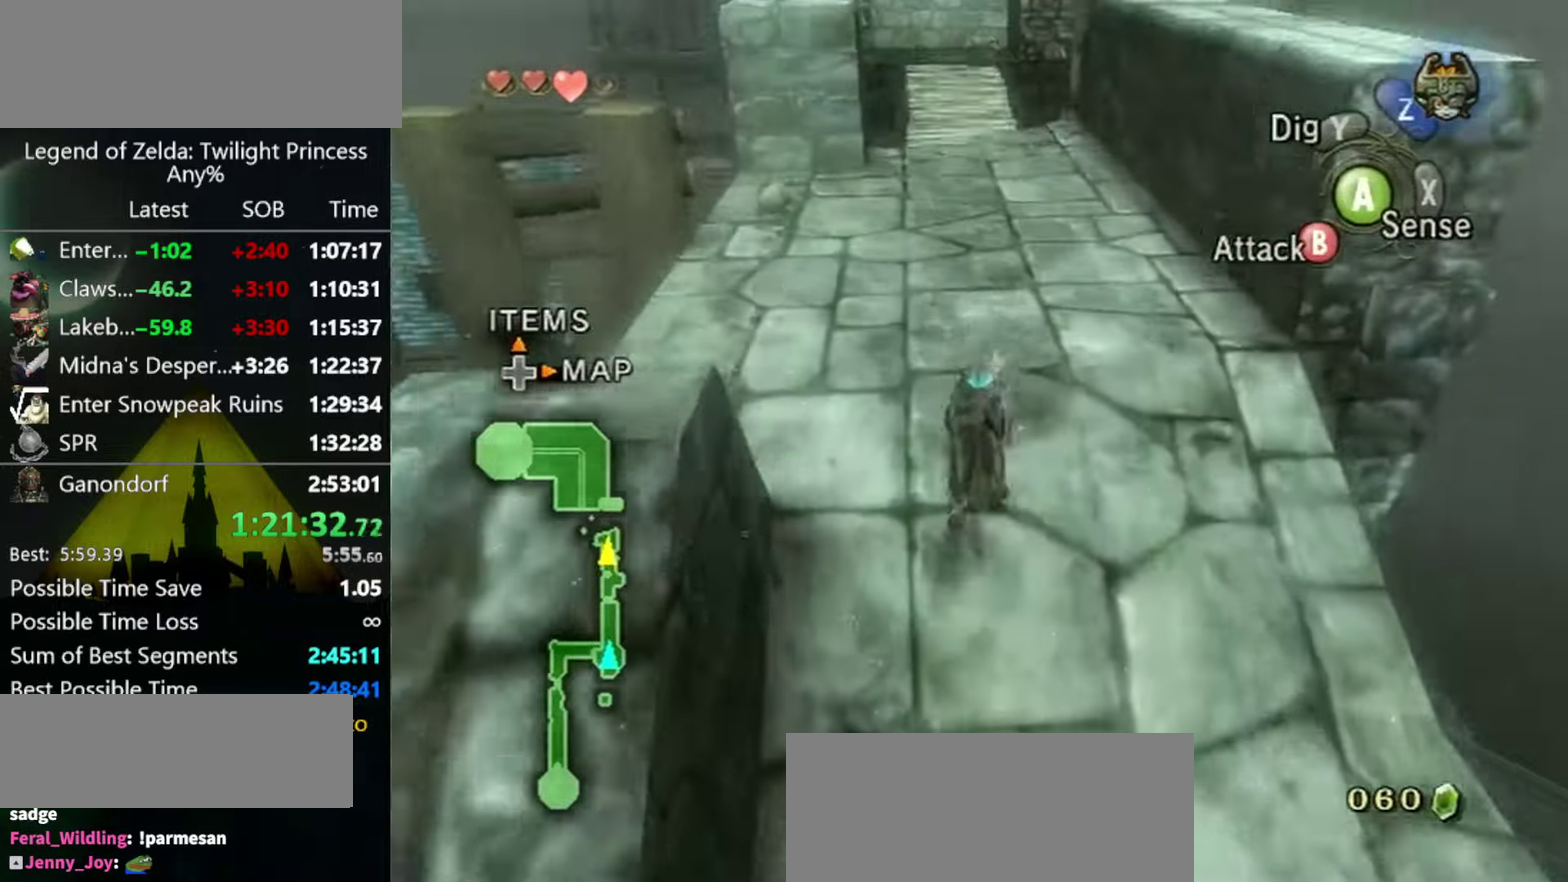
{"buttons": [], "left_stick": "up", "right_stick": "center", "events": [[367, "A", "down"], [467, "A", "up"]]}
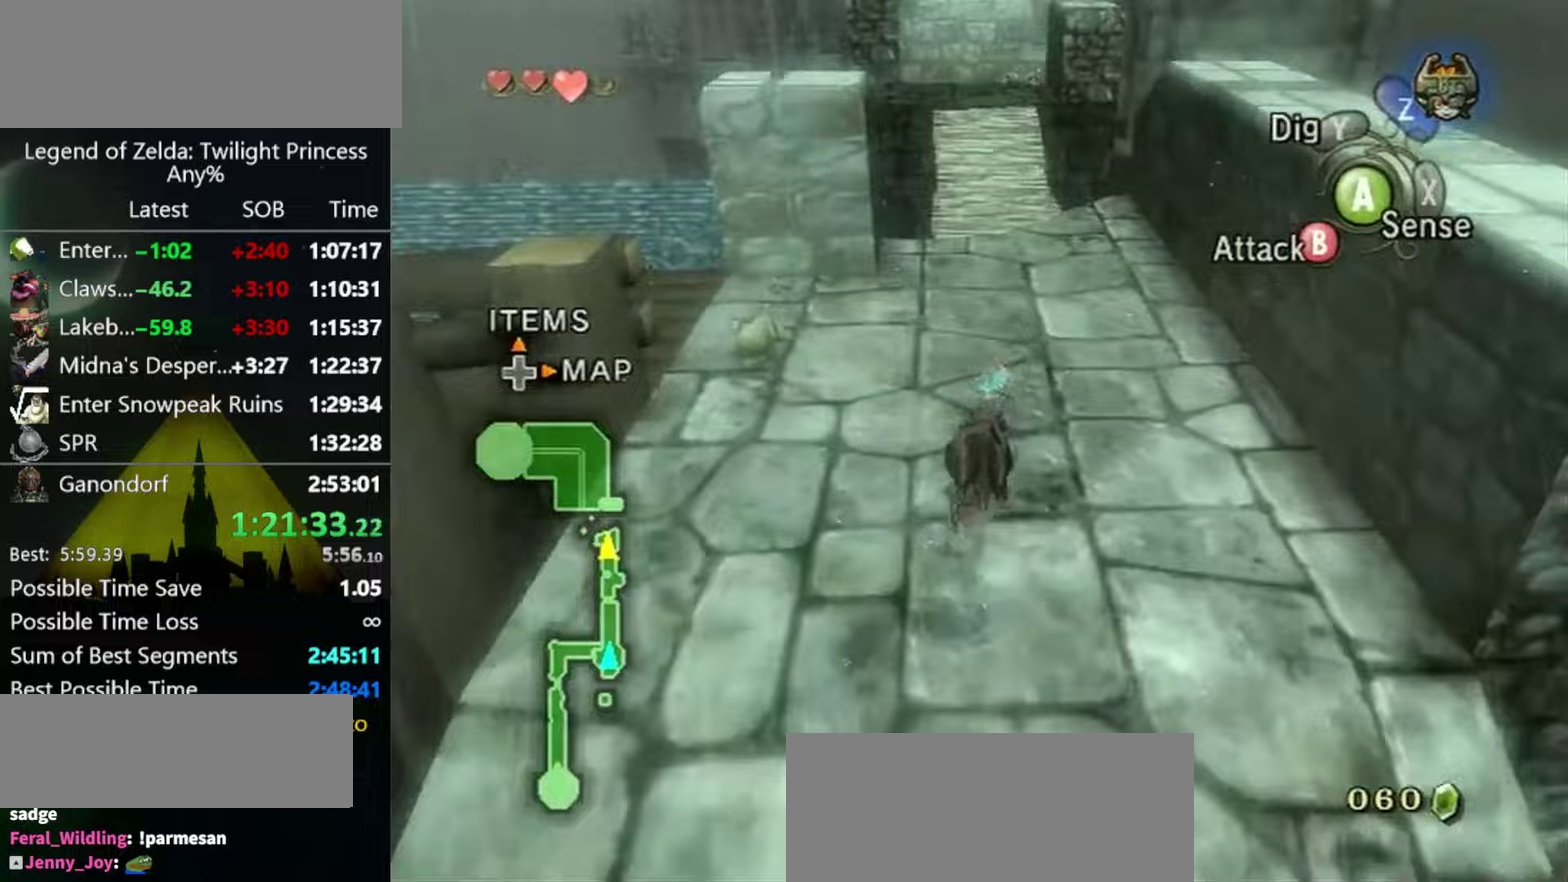
{"buttons": [], "left_stick": "up", "right_stick": "center", "events": [[33, "A", "down"], [100, "A", "up"], [167, "A", "down"], [233, "A", "up"], [300, "A", "down"], [367, "A", "up"]]}